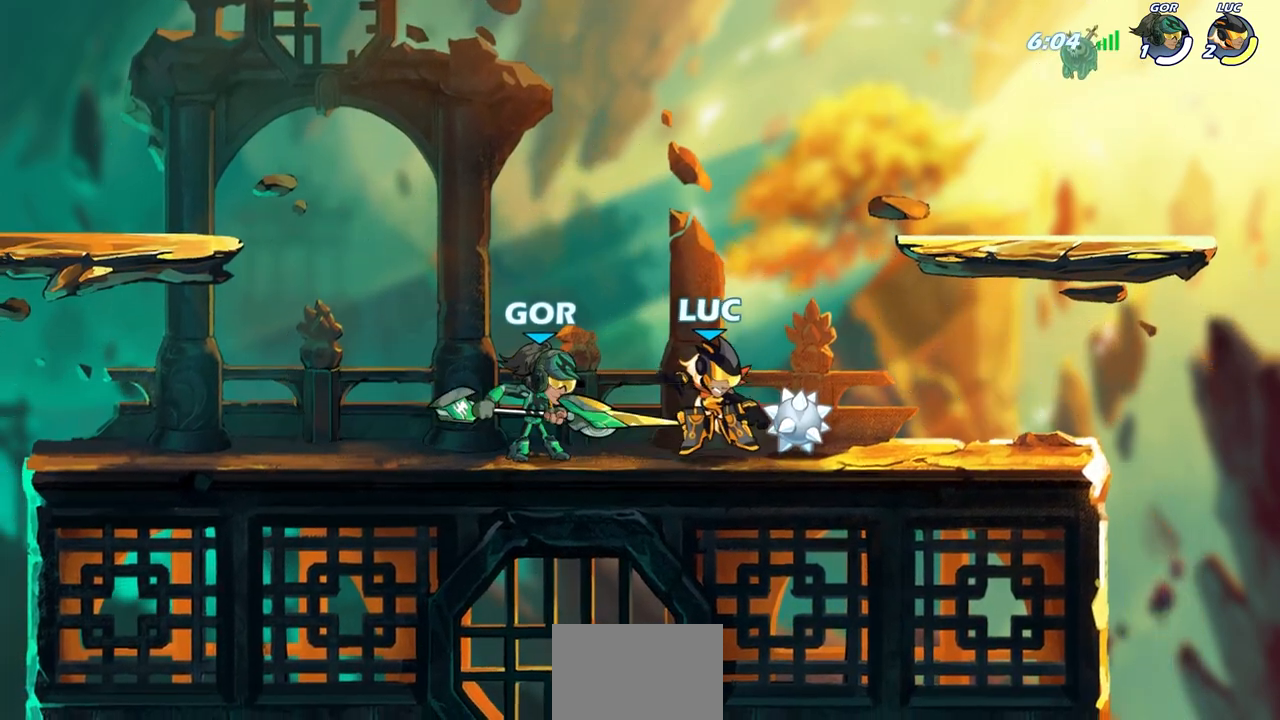
Gameplay with a controller (PlayStation layout); each line is a JSON object with the inputs held at the frame after it. "events" lists button and stick changes between this image and that frame as [ms after this image, input, new state], when the widget could be followed in between.
{"buttons": [], "left_stick": "center", "right_stick": "center", "events": [[50, "left_stick", "center"]]}
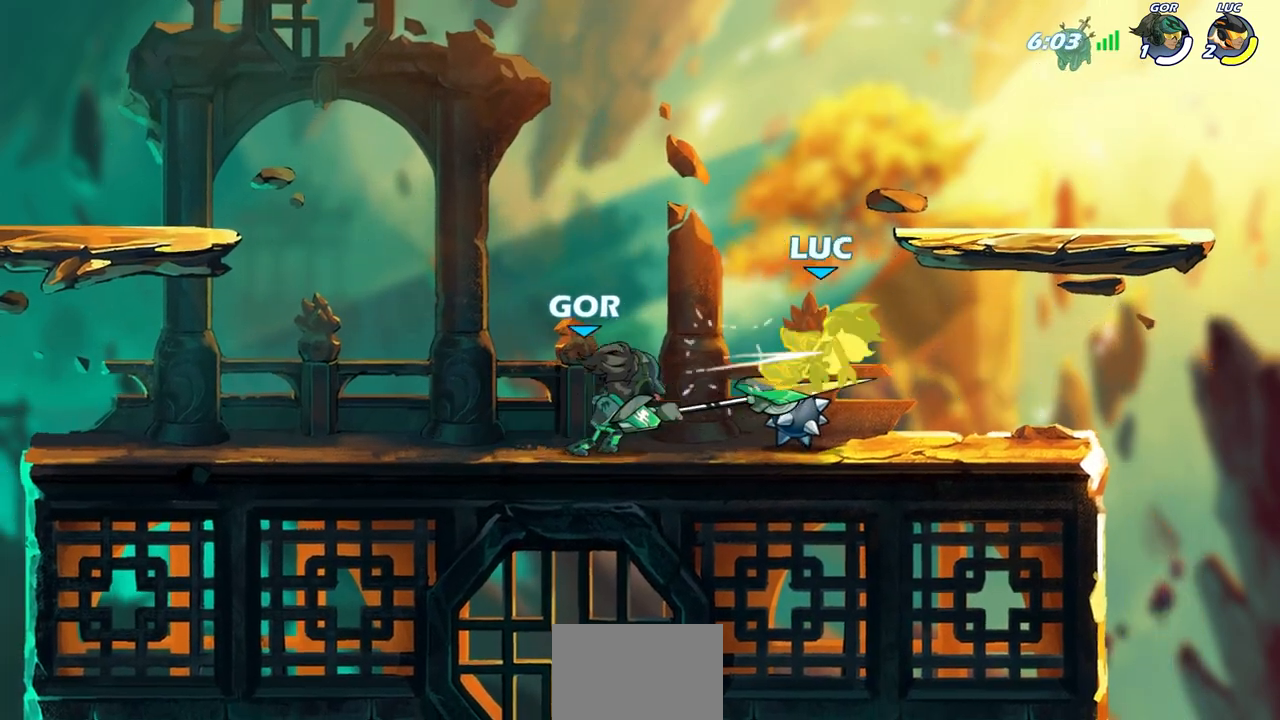
{"buttons": [], "left_stick": "up-left", "right_stick": "center", "events": [[133, "left_stick", "right"], [283, "left_stick", "up-right"], [317, "CROSS", "down"], [450, "left_stick", "up-left"], [483, "CROSS", "up"]]}
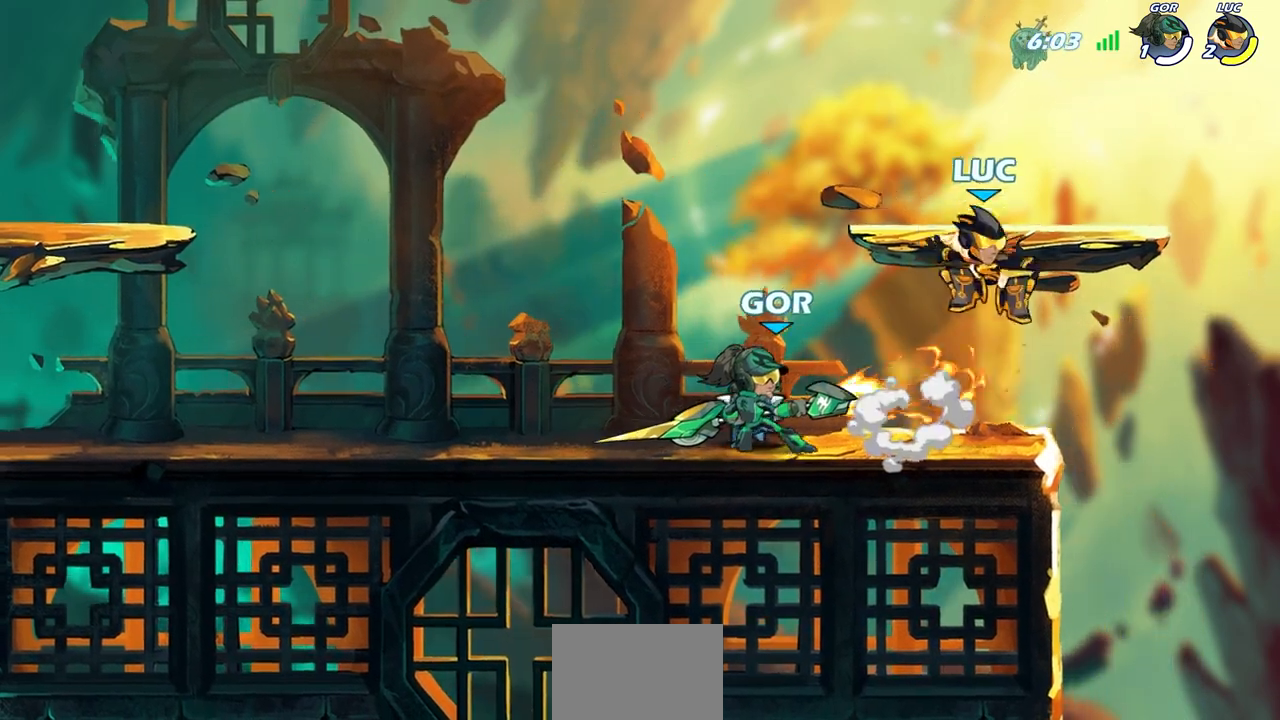
{"buttons": [], "left_stick": "down-left", "right_stick": "center", "events": [[117, "left_stick", "down-left"], [417, "left_stick", "down-right"], [483, "left_stick", "down-left"]]}
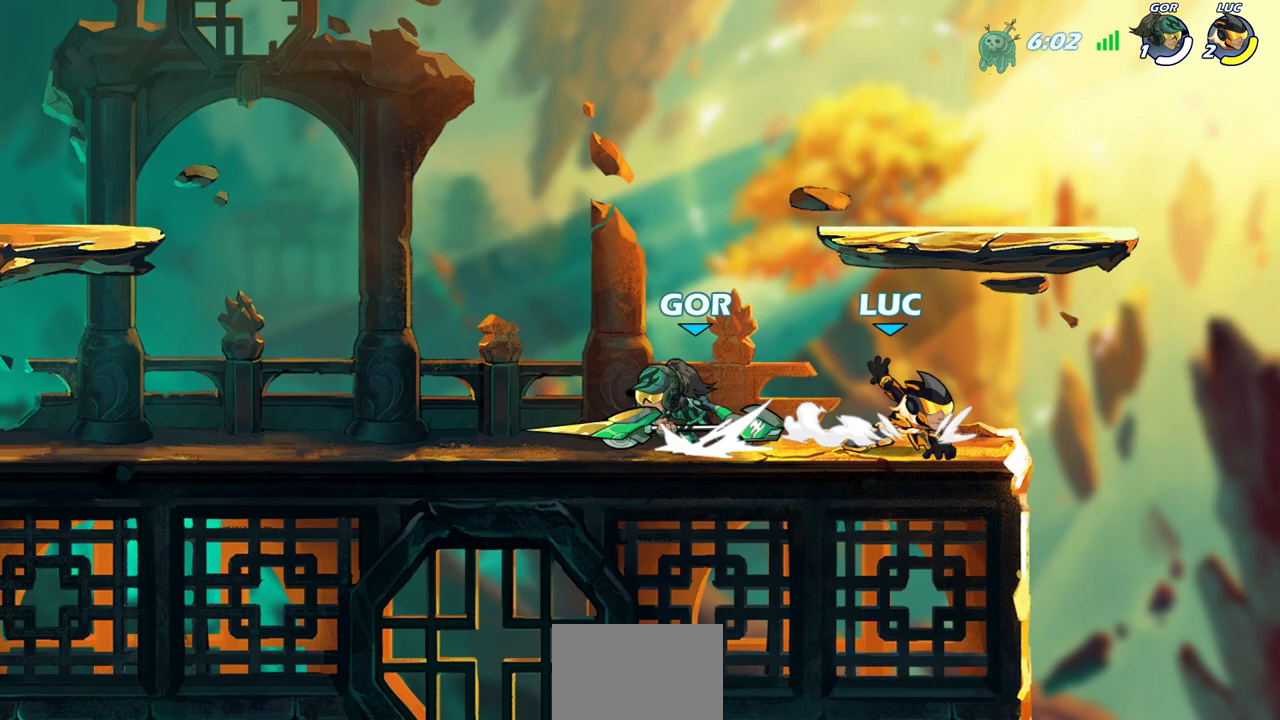
{"buttons": [], "left_stick": "center", "right_stick": "center", "events": [[83, "CIRCLE", "down"], [100, "left_stick", "center"], [217, "CIRCLE", "up"]]}
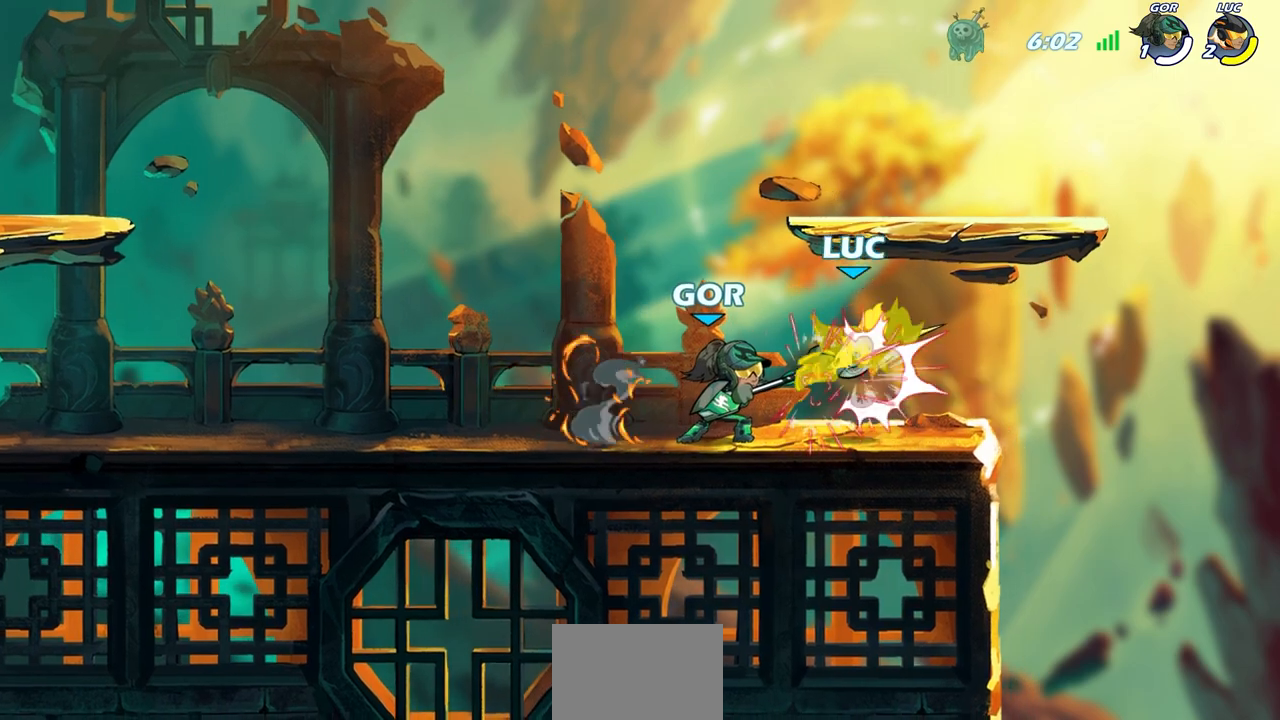
{"buttons": [], "left_stick": "left", "right_stick": "center", "events": [[150, "R2", "down"], [417, "SQUARE", "down"], [417, "left_stick", "up-left"], [467, "left_stick", "left"], [500, "R2", "up"], [500, "SQUARE", "up"]]}
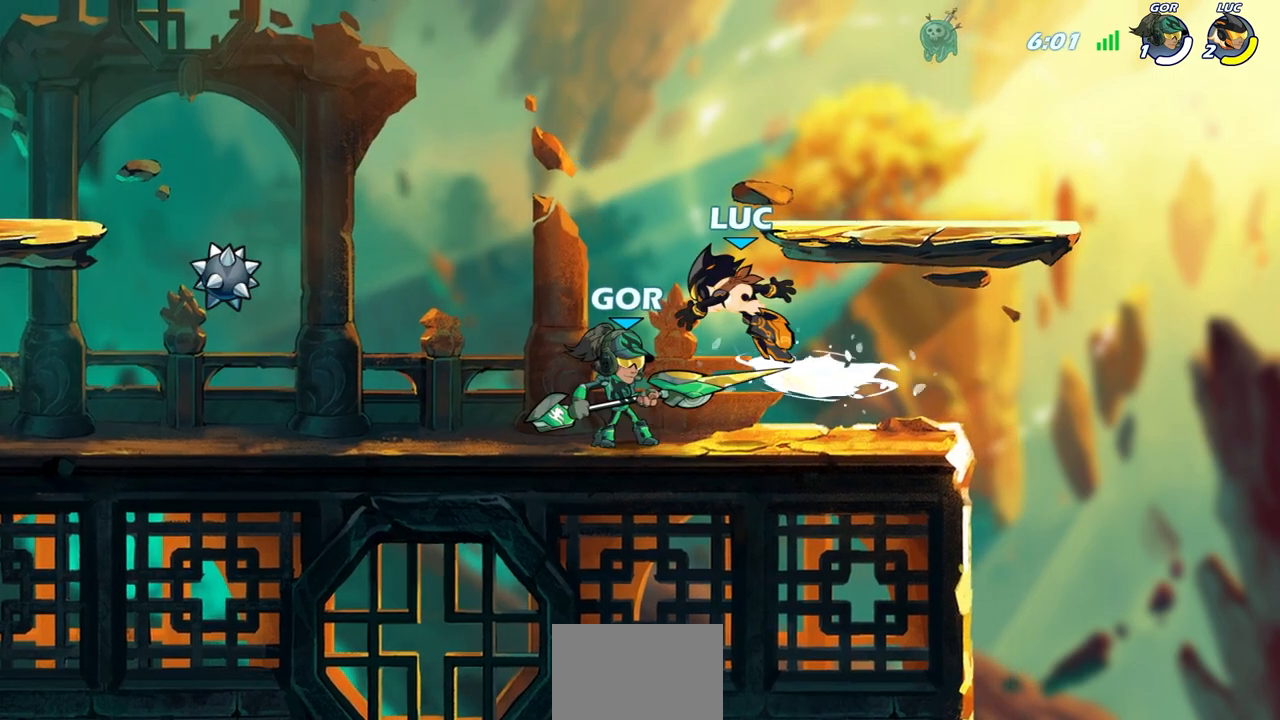
{"buttons": [], "left_stick": "center", "right_stick": "center", "events": [[67, "left_stick", "center"], [117, "SQUARE", "down"], [200, "SQUARE", "up"]]}
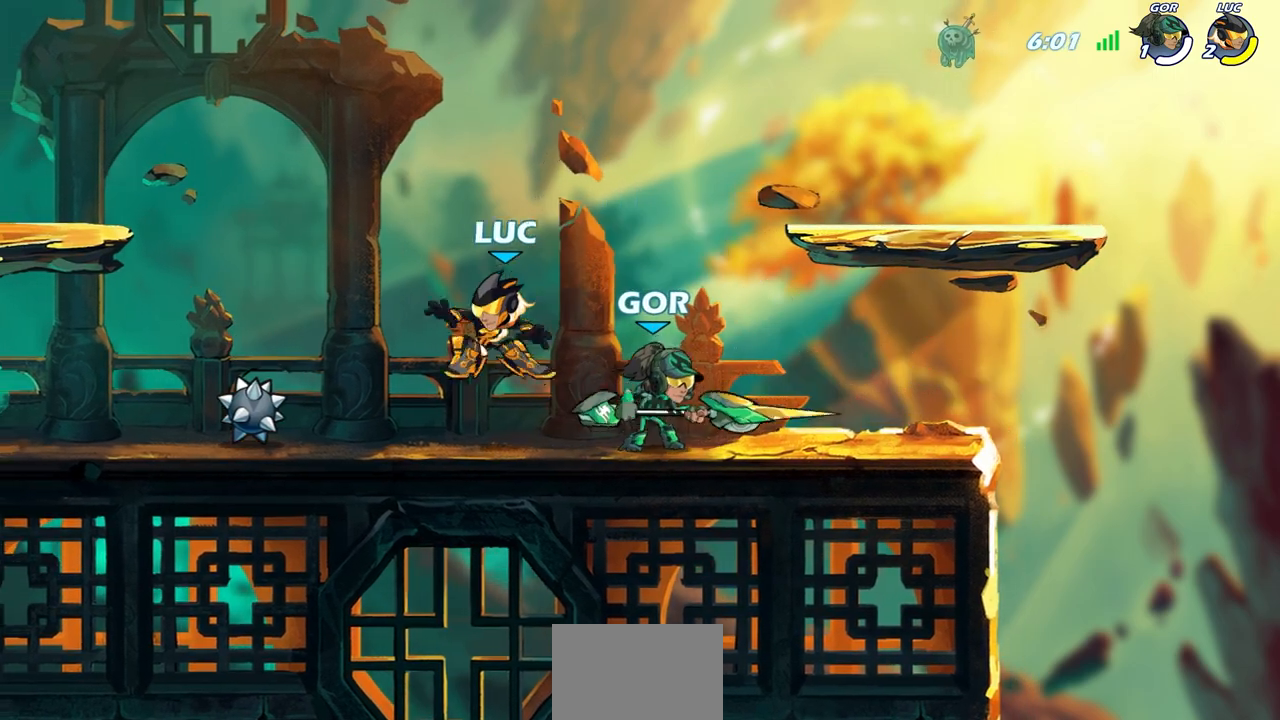
{"buttons": [], "left_stick": "up-right", "right_stick": "center", "events": [[67, "left_stick", "up-left"], [167, "CROSS", "down"], [350, "left_stick", "up-right"], [383, "CROSS", "up"]]}
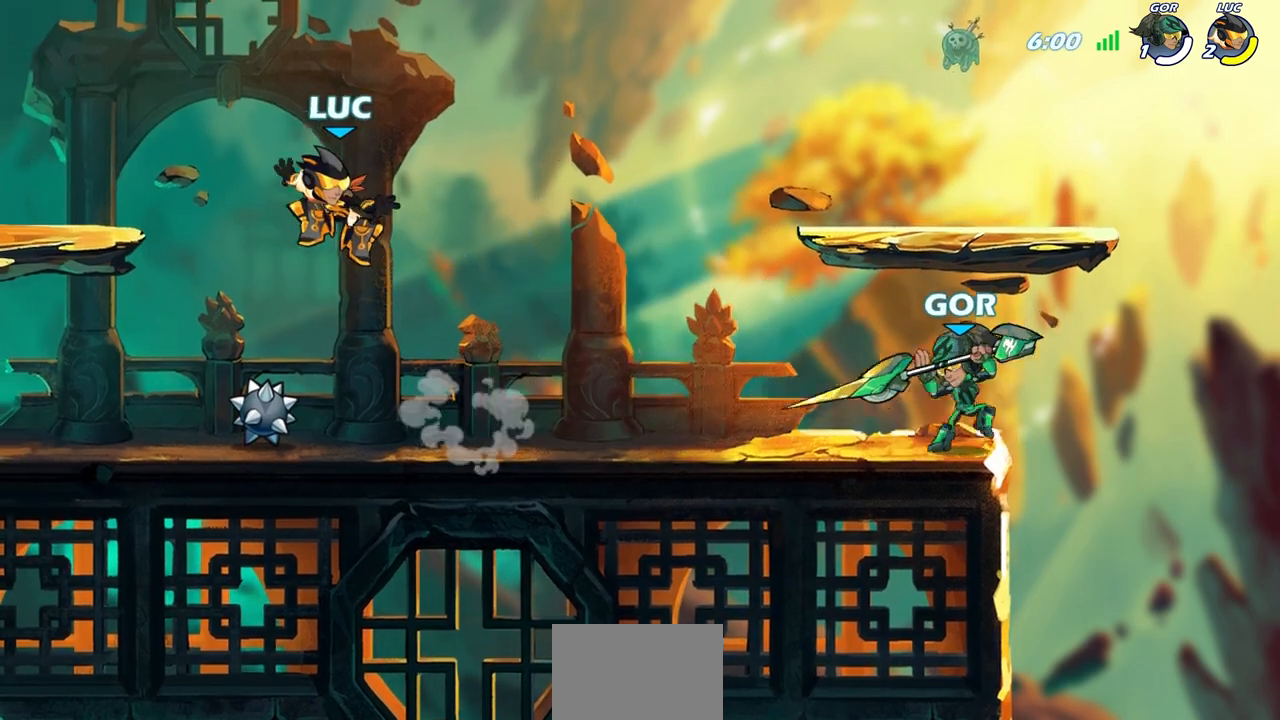
{"buttons": [], "left_stick": "up-right", "right_stick": "center", "events": []}
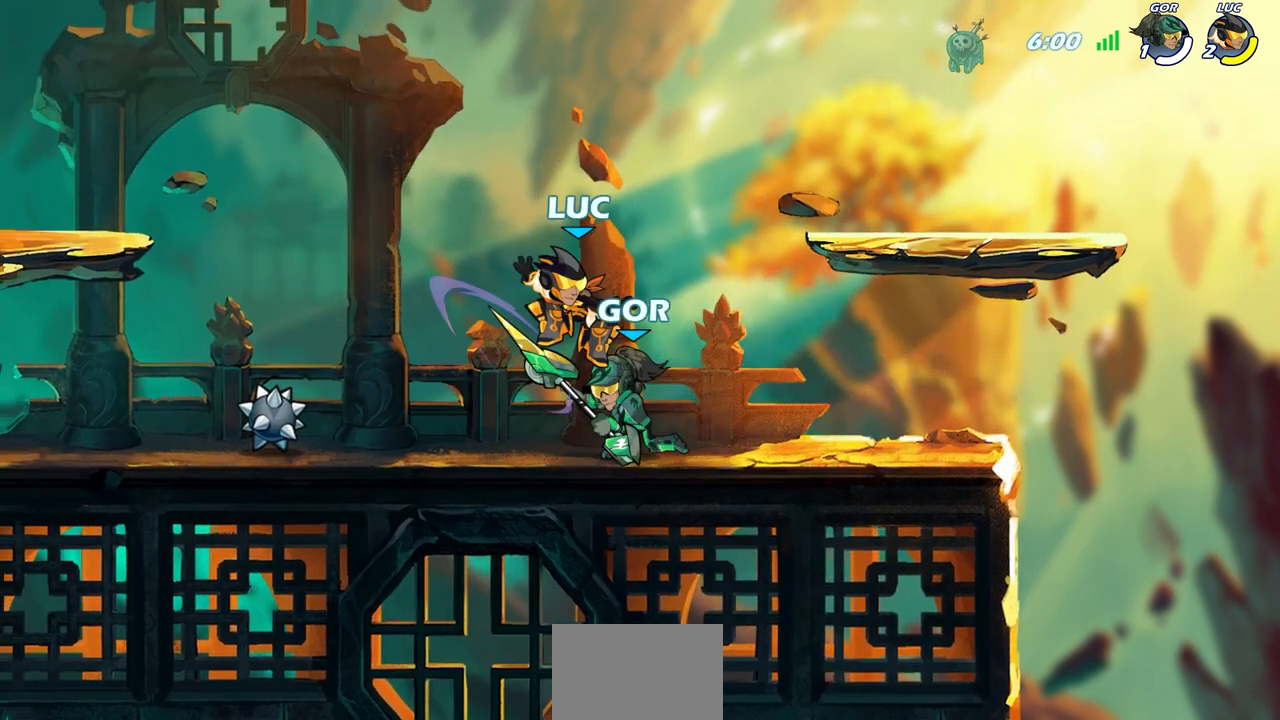
{"buttons": [], "left_stick": "center", "right_stick": "center", "events": [[83, "left_stick", "up-left"], [150, "SQUARE", "down"], [217, "SQUARE", "up"], [217, "left_stick", "center"]]}
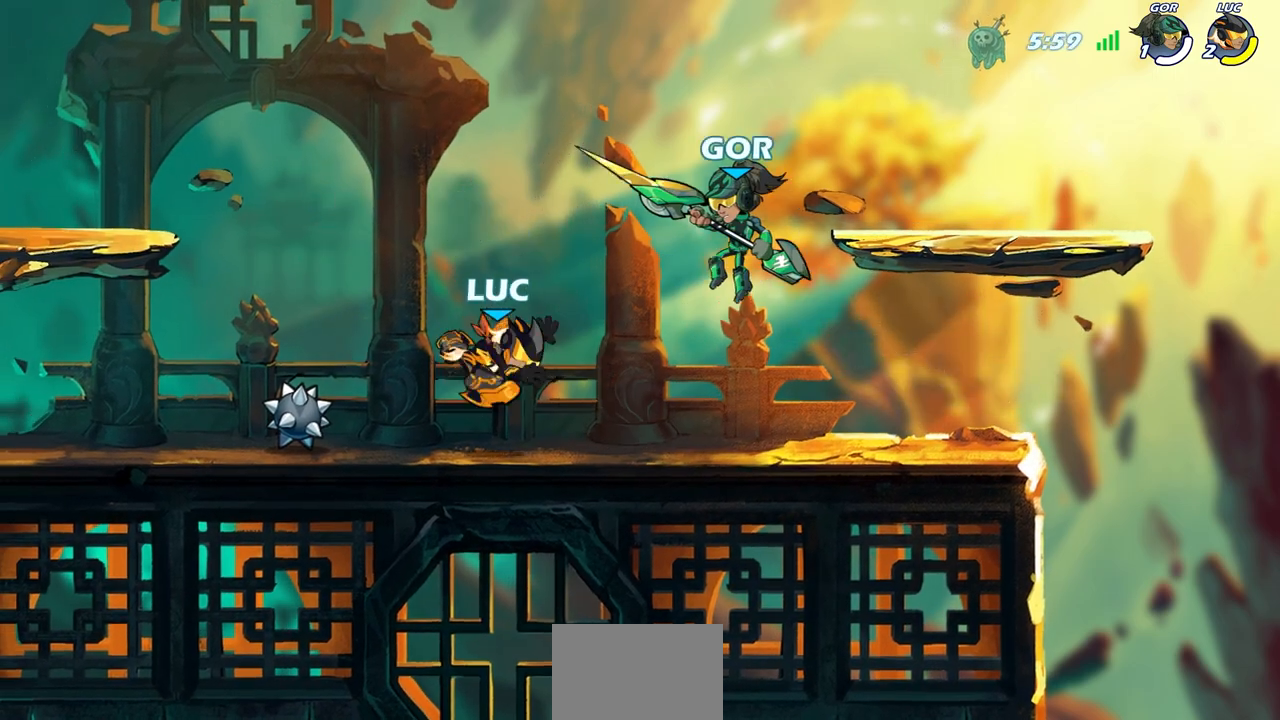
{"buttons": [], "left_stick": "right", "right_stick": "center", "events": [[200, "left_stick", "up-left"], [433, "left_stick", "up-right"], [500, "left_stick", "right"]]}
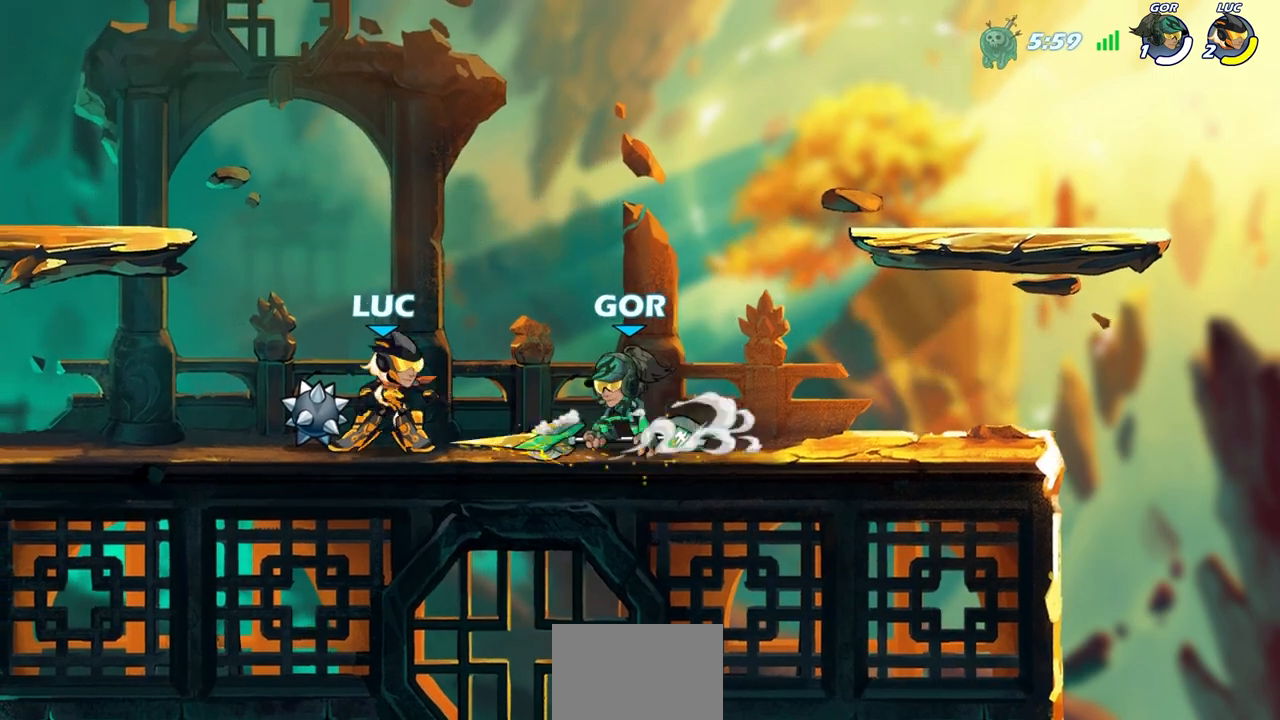
{"buttons": [], "left_stick": "center", "right_stick": "center", "events": [[33, "SQUARE", "down"], [117, "SQUARE", "up"], [183, "left_stick", "center"], [250, "SQUARE", "down"], [350, "SQUARE", "up"]]}
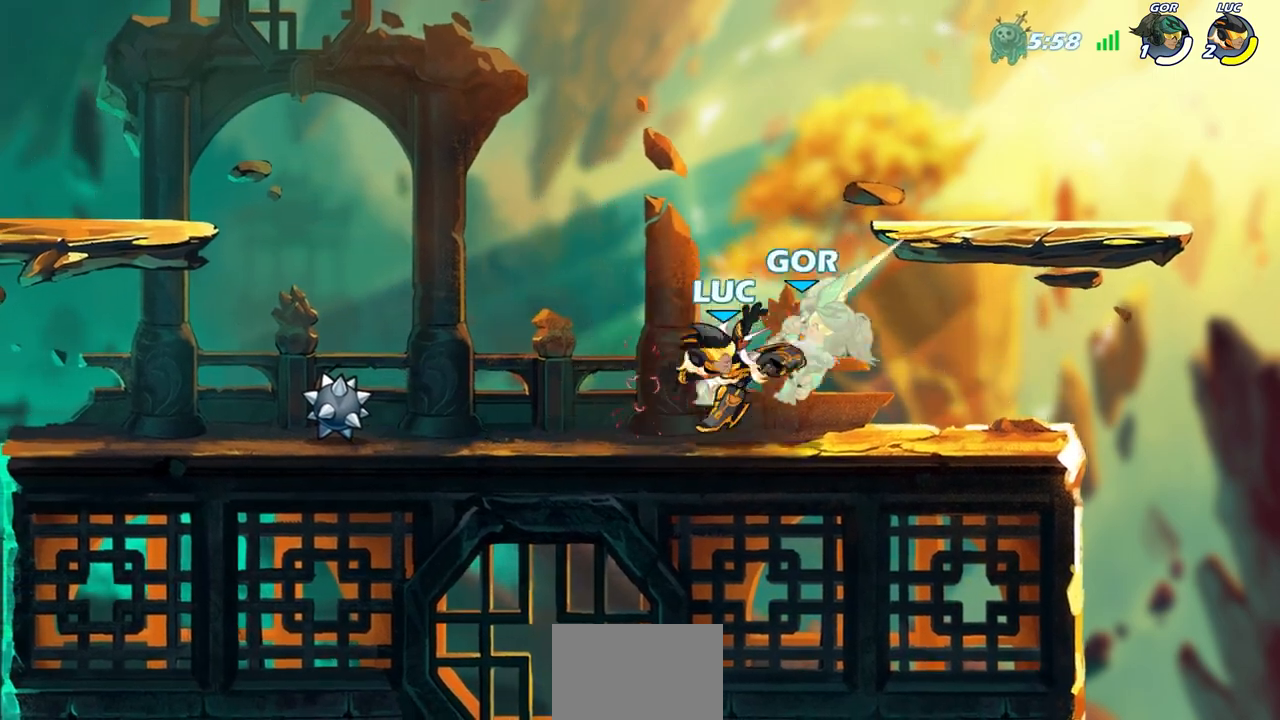
{"buttons": [], "left_stick": "down", "right_stick": "center", "events": [[17, "SQUARE", "down"], [100, "SQUARE", "up"], [500, "left_stick", "down"]]}
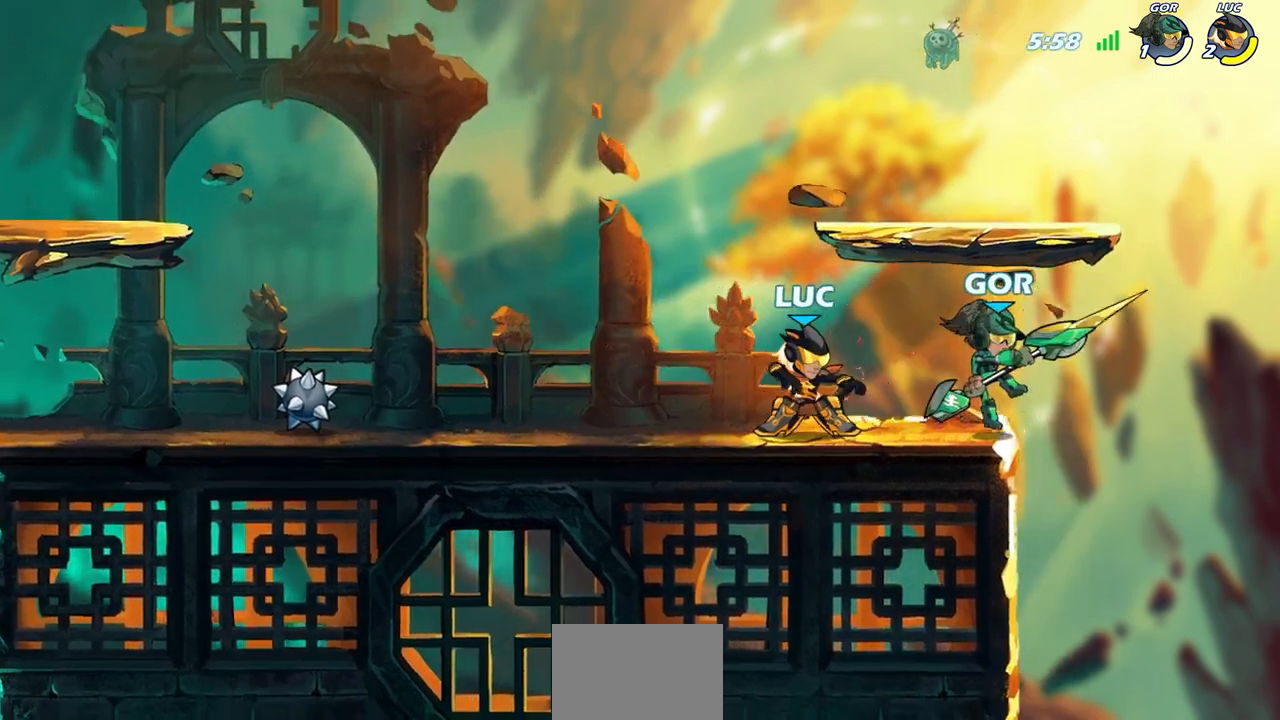
{"buttons": [], "left_stick": "center", "right_stick": "center", "events": [[50, "SQUARE", "down"], [133, "SQUARE", "up"], [167, "left_stick", "center"]]}
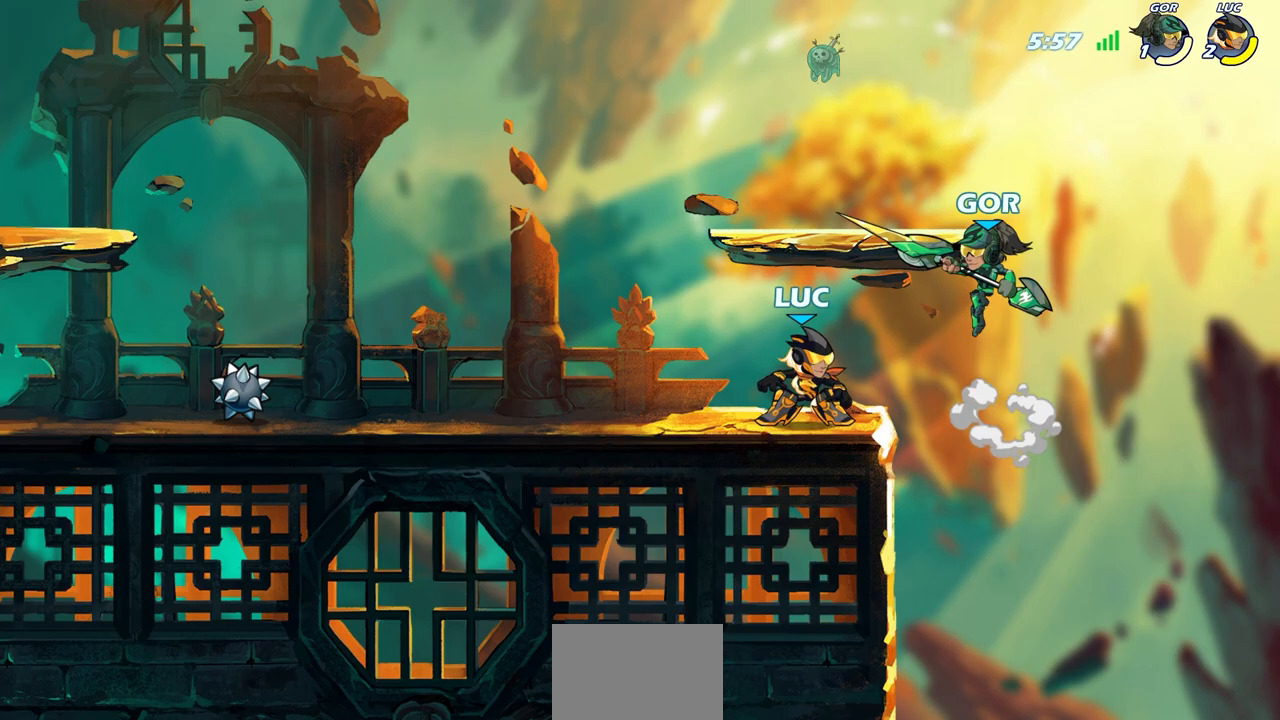
{"buttons": ["R2"], "left_stick": "center", "right_stick": "center", "events": [[17, "left_stick", "left"], [183, "CROSS", "down"], [217, "CROSS", "up"], [217, "left_stick", "center"], [300, "R2", "down"]]}
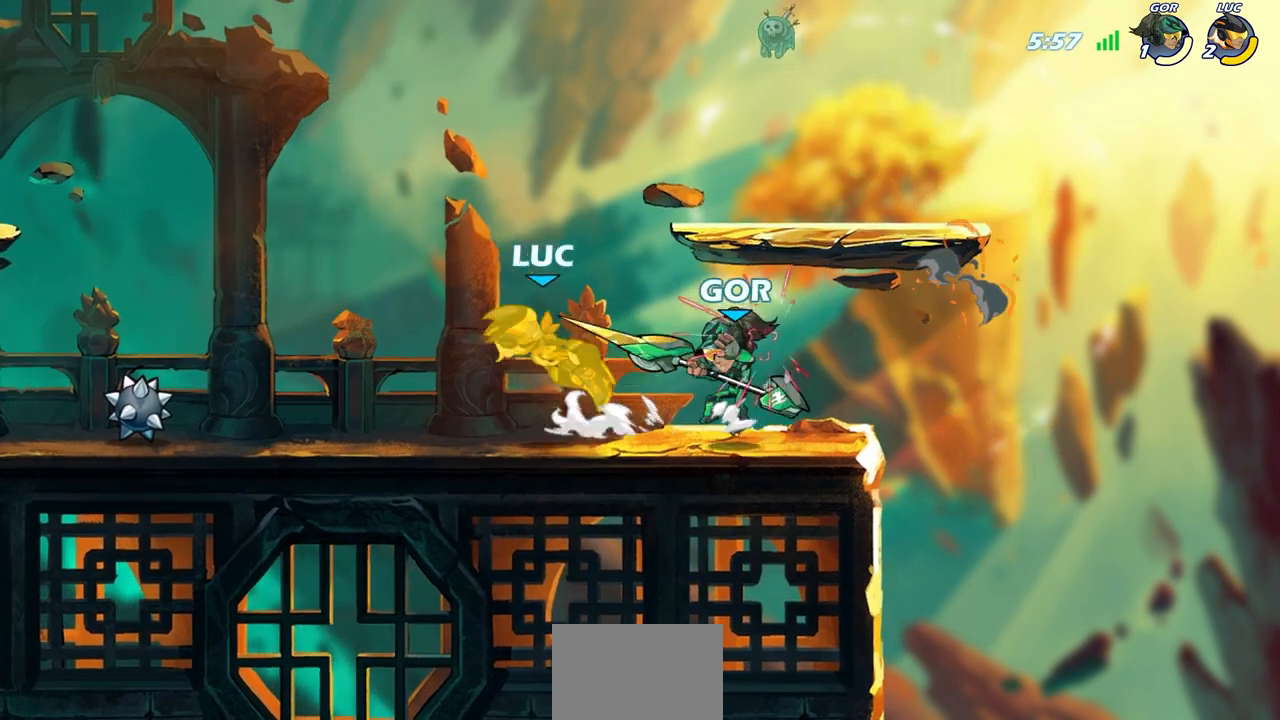
{"buttons": [], "left_stick": "center", "right_stick": "center", "events": [[67, "R2", "up"], [150, "left_stick", "right"], [200, "R2", "down"], [200, "SQUARE", "down"], [233, "left_stick", "center"], [267, "SQUARE", "up"], [300, "R2", "up"]]}
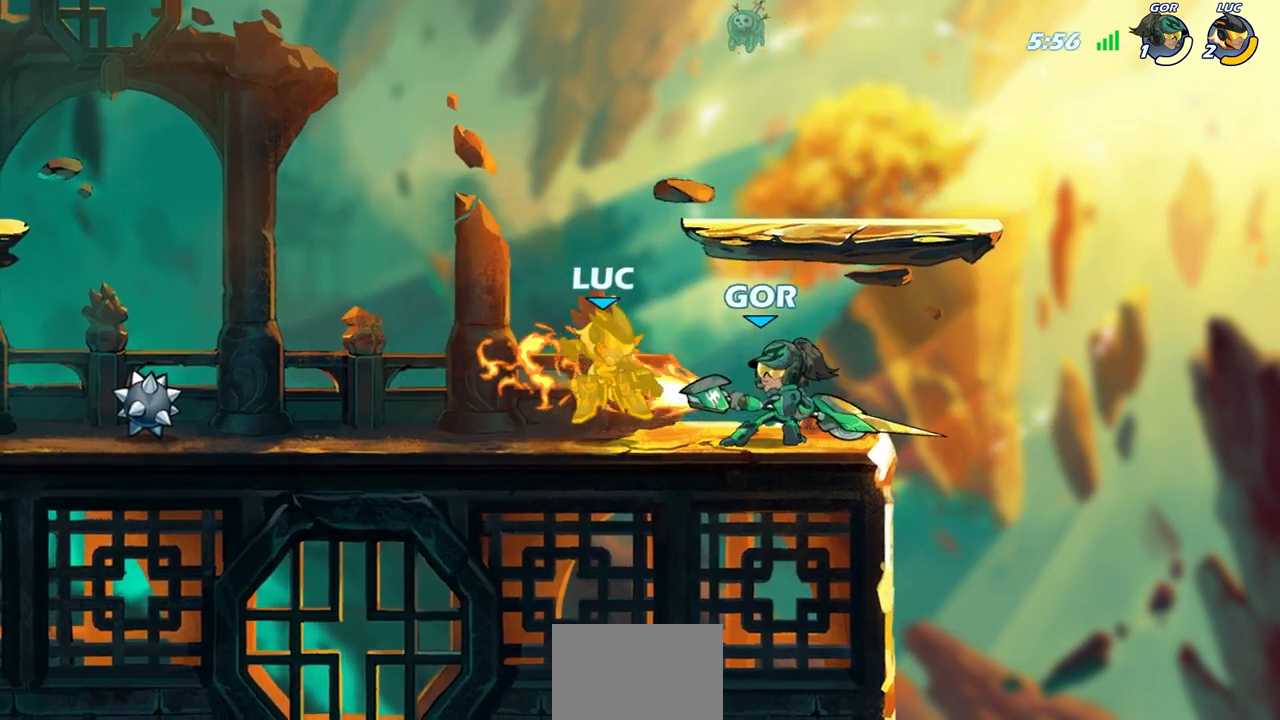
{"buttons": ["CROSS", "R2"], "left_stick": "up-left", "right_stick": "center", "events": [[233, "left_stick", "up-left"], [383, "R2", "down"], [400, "CROSS", "down"]]}
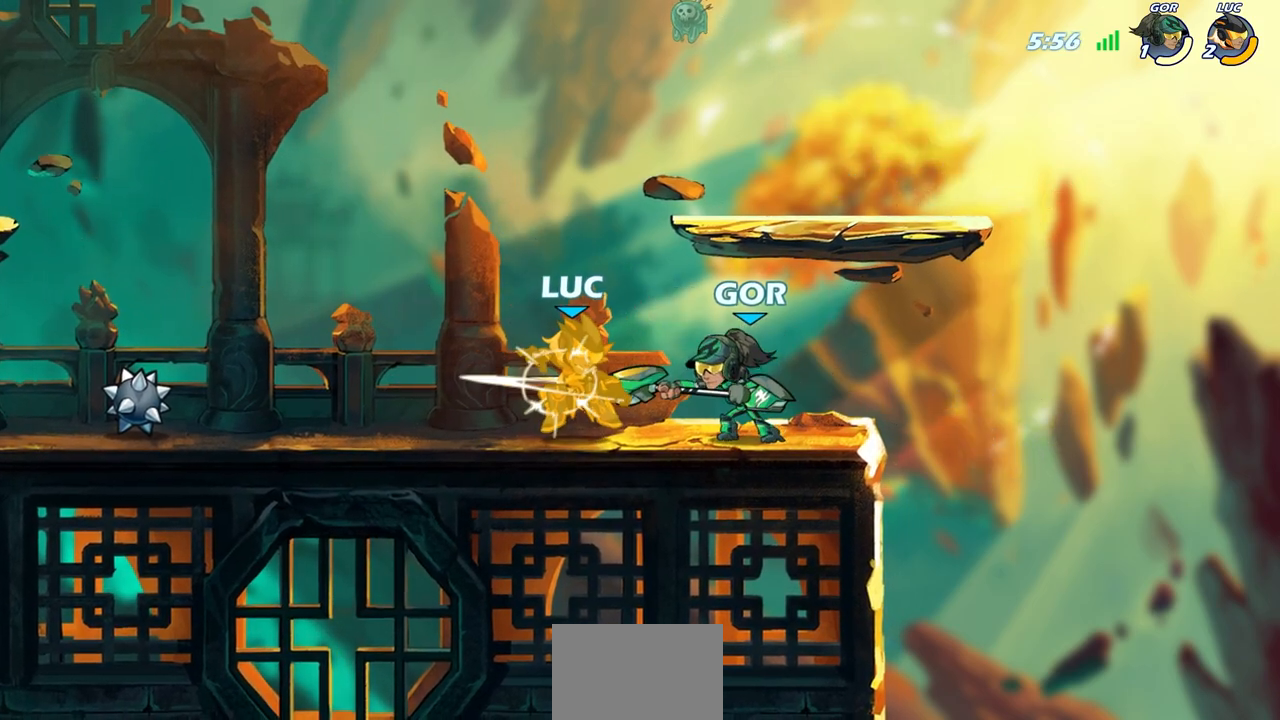
{"buttons": [], "left_stick": "center", "right_stick": "center", "events": [[150, "CROSS", "up"], [150, "R2", "up"], [183, "left_stick", "center"]]}
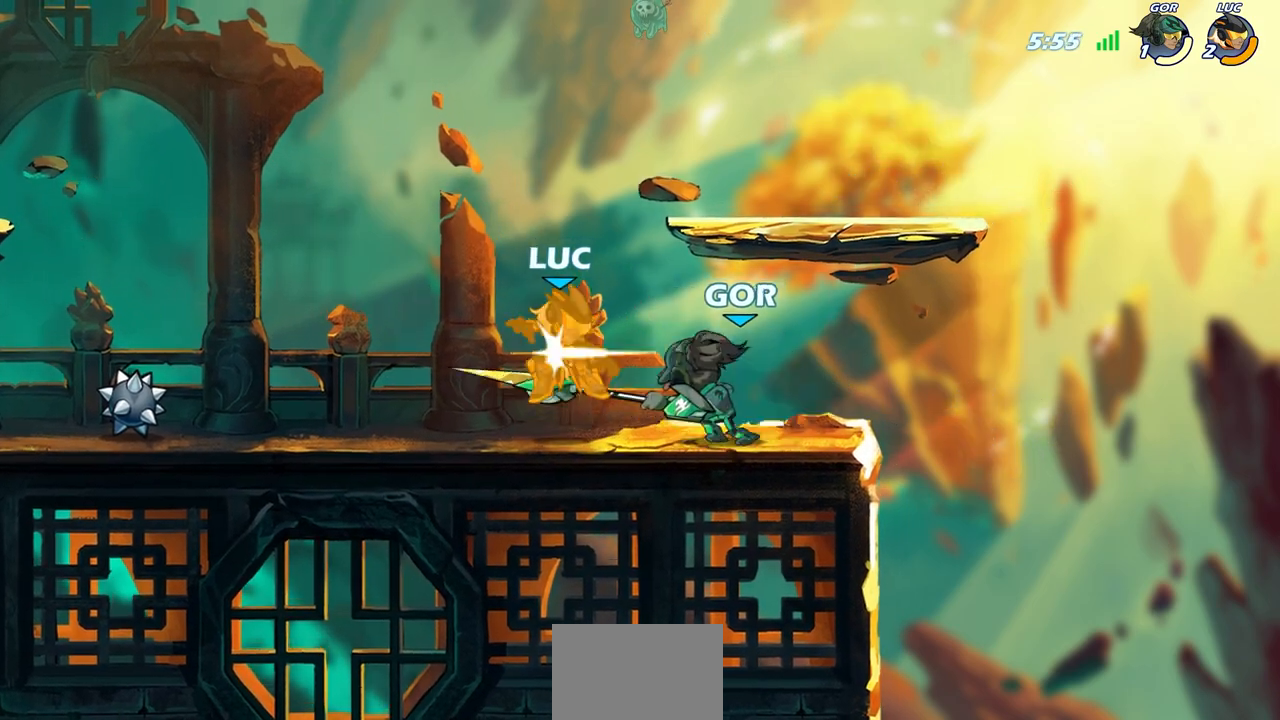
{"buttons": [], "left_stick": "left", "right_stick": "center", "events": [[233, "left_stick", "left"]]}
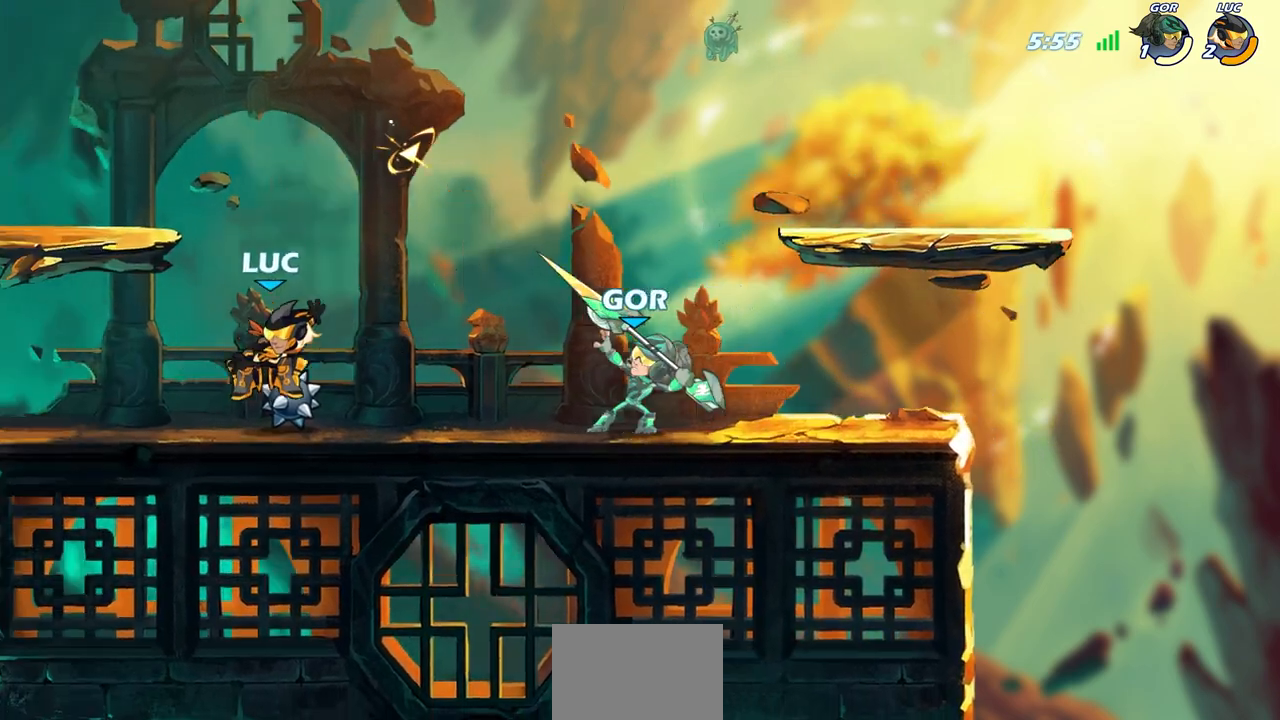
{"buttons": [], "left_stick": "center", "right_stick": "center", "events": [[317, "left_stick", "right"], [467, "left_stick", "center"]]}
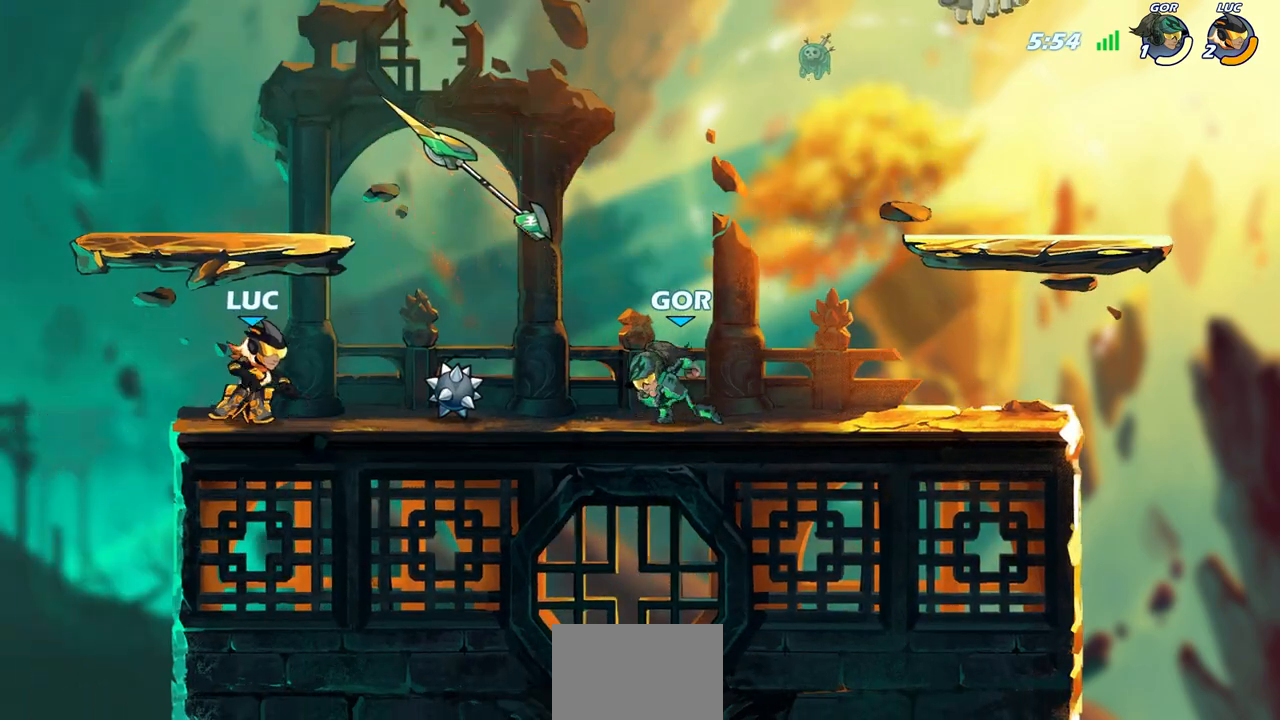
{"buttons": [], "left_stick": "center", "right_stick": "center", "events": [[217, "CIRCLE", "down"], [267, "CIRCLE", "up"]]}
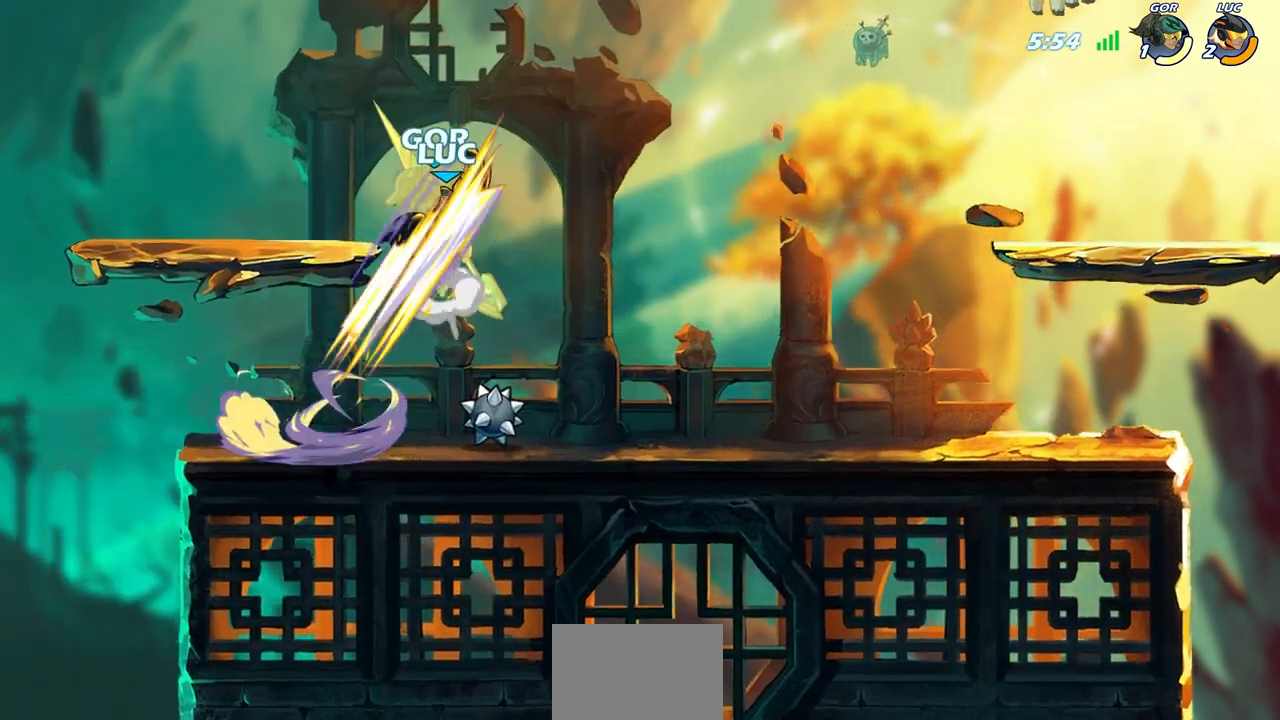
{"buttons": [], "left_stick": "center", "right_stick": "center", "events": []}
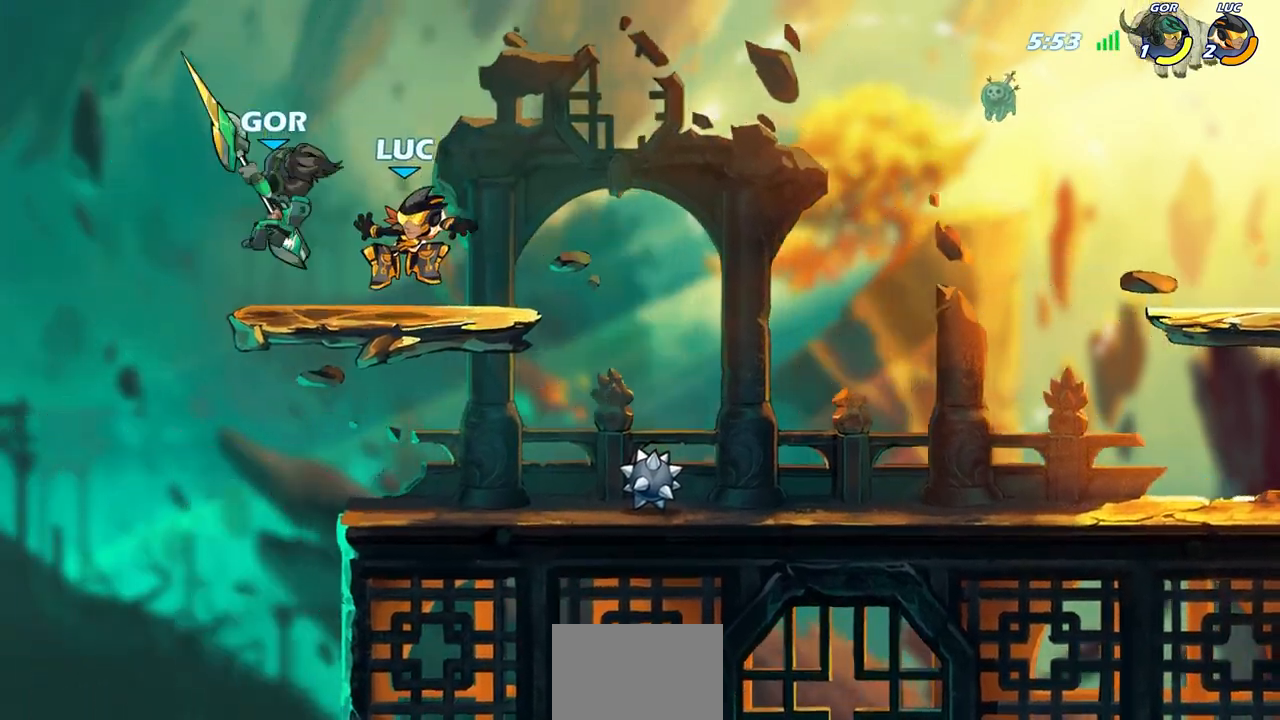
{"buttons": [], "left_stick": "center", "right_stick": "center", "events": [[83, "left_stick", "down"], [183, "left_stick", "down-right"], [383, "left_stick", "up-right"], [450, "left_stick", "center"]]}
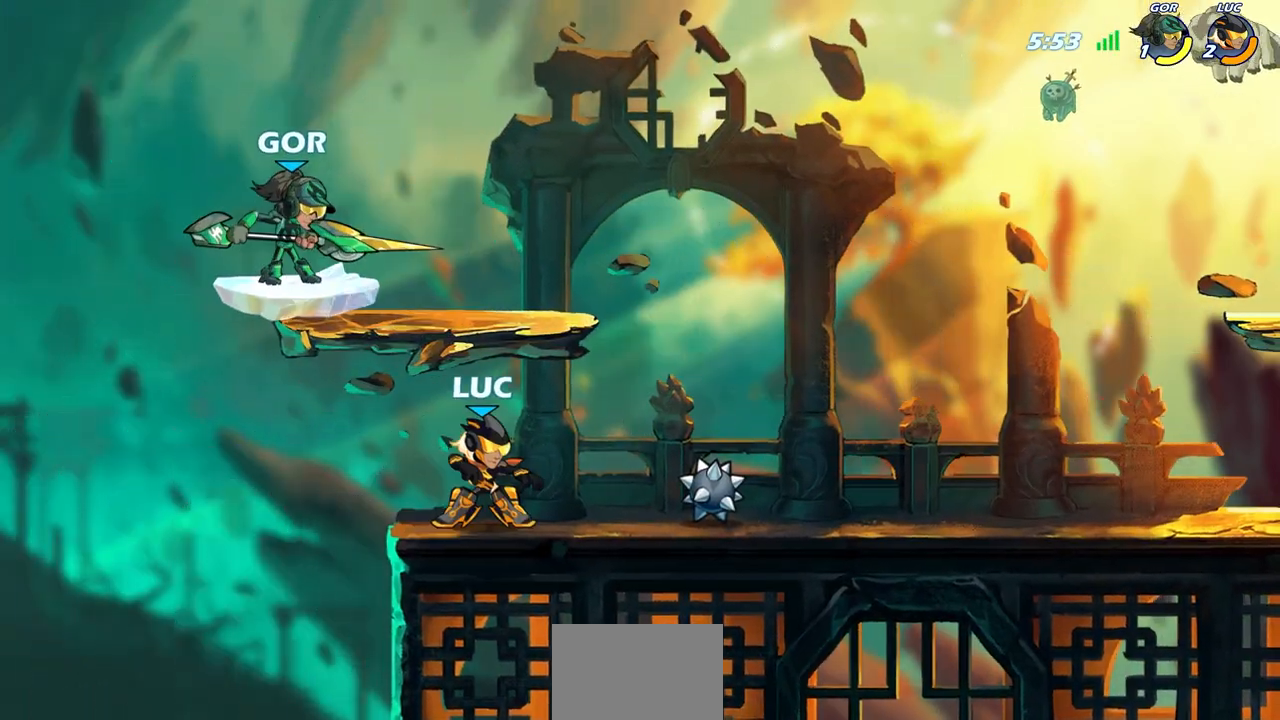
{"buttons": [], "left_stick": "up-left", "right_stick": "center", "events": [[133, "left_stick", "up-left"], [200, "CROSS", "down"], [233, "SQUARE", "down"], [283, "CROSS", "up"], [300, "SQUARE", "up"]]}
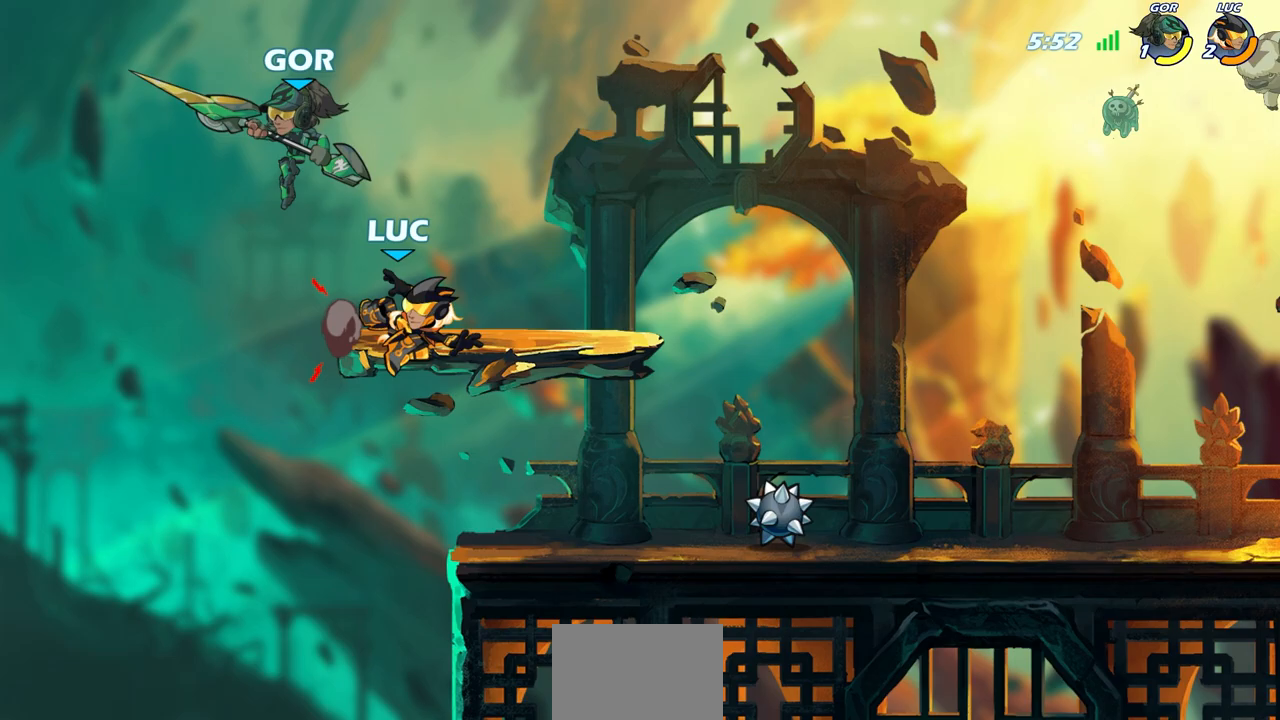
{"buttons": [], "left_stick": "right", "right_stick": "center", "events": [[167, "left_stick", "up-right"], [233, "left_stick", "right"]]}
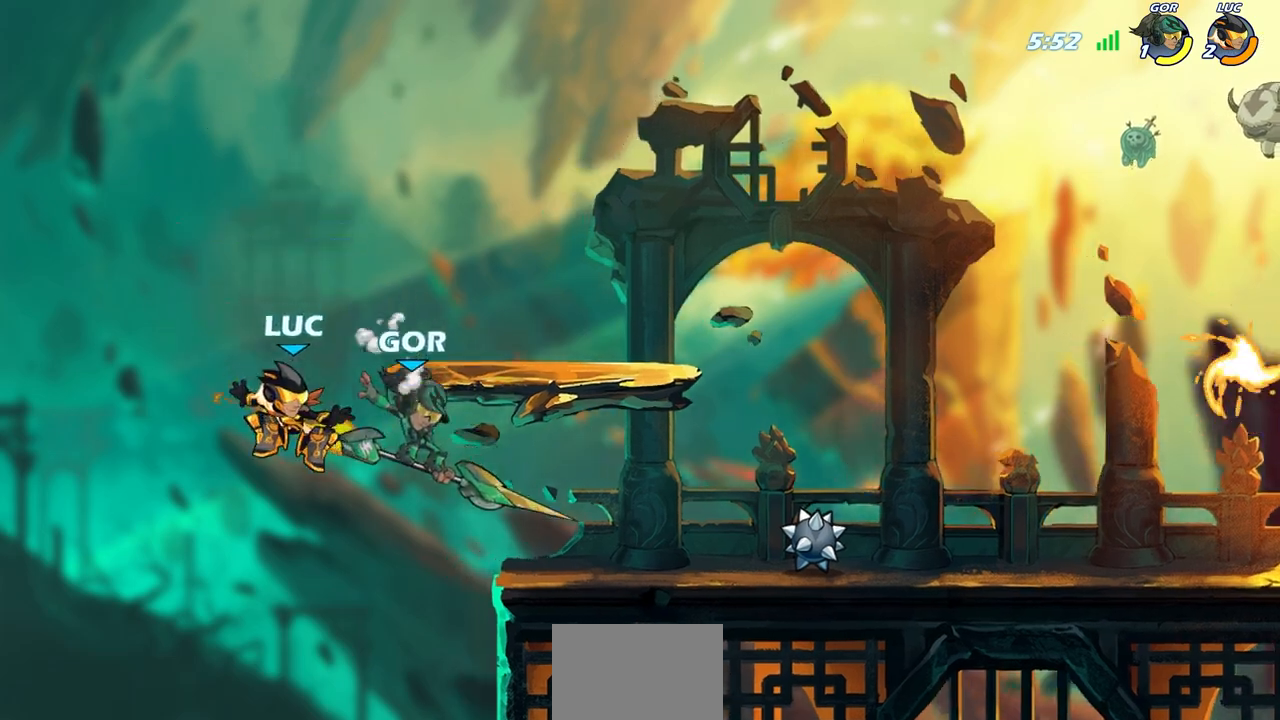
{"buttons": [], "left_stick": "right", "right_stick": "center", "events": [[250, "CROSS", "down"], [283, "SQUARE", "down"], [300, "CROSS", "up"], [300, "left_stick", "down"], [317, "right_stick", "down"], [367, "right_stick", "center"], [383, "SQUARE", "up"], [450, "left_stick", "right"]]}
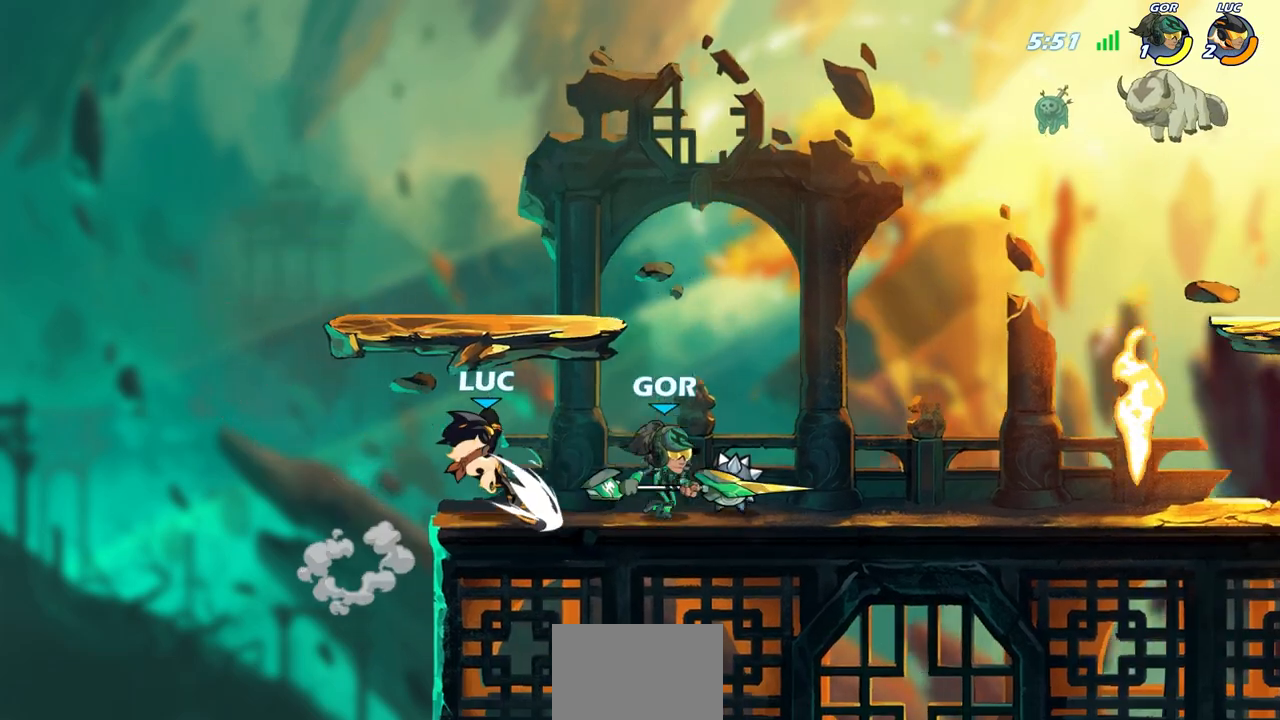
{"buttons": ["CROSS"], "left_stick": "up-left", "right_stick": "center", "events": [[50, "left_stick", "center"], [200, "left_stick", "left"], [417, "CROSS", "down"], [417, "left_stick", "up-left"]]}
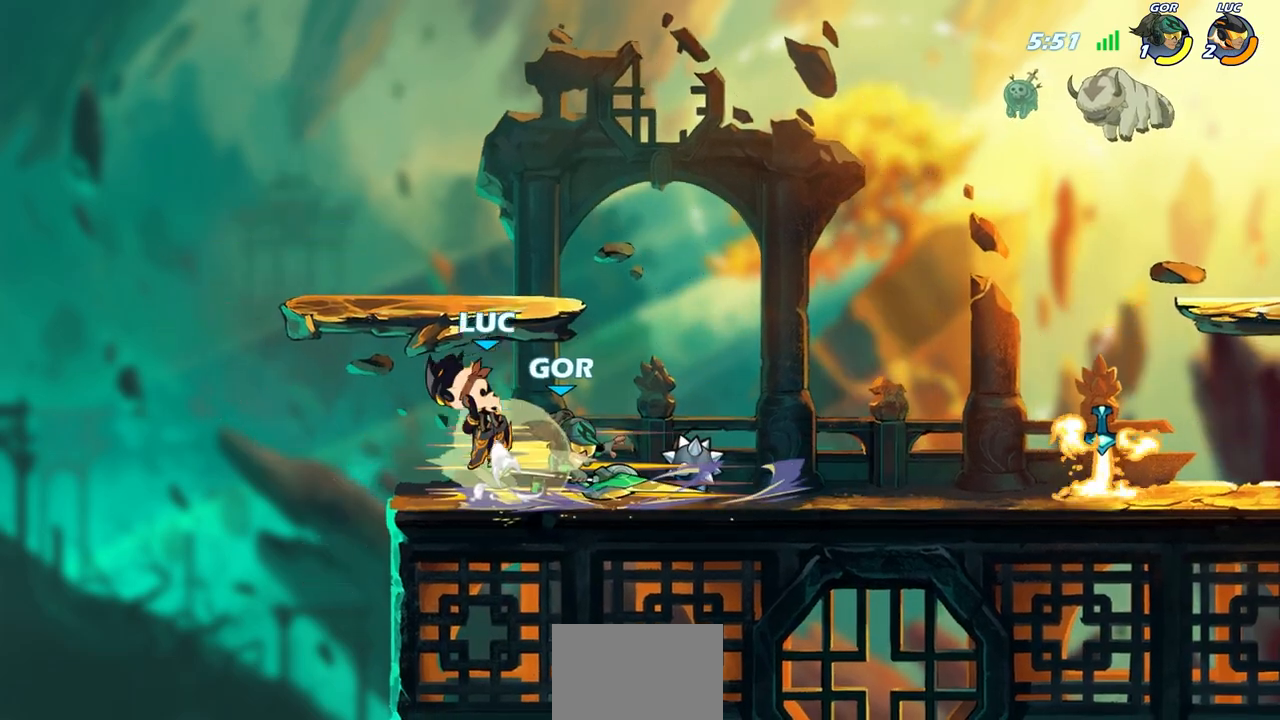
{"buttons": ["SQUARE"], "left_stick": "down", "right_stick": "center", "events": [[50, "CROSS", "up"], [50, "left_stick", "up-right"], [300, "left_stick", "down"], [450, "SQUARE", "down"]]}
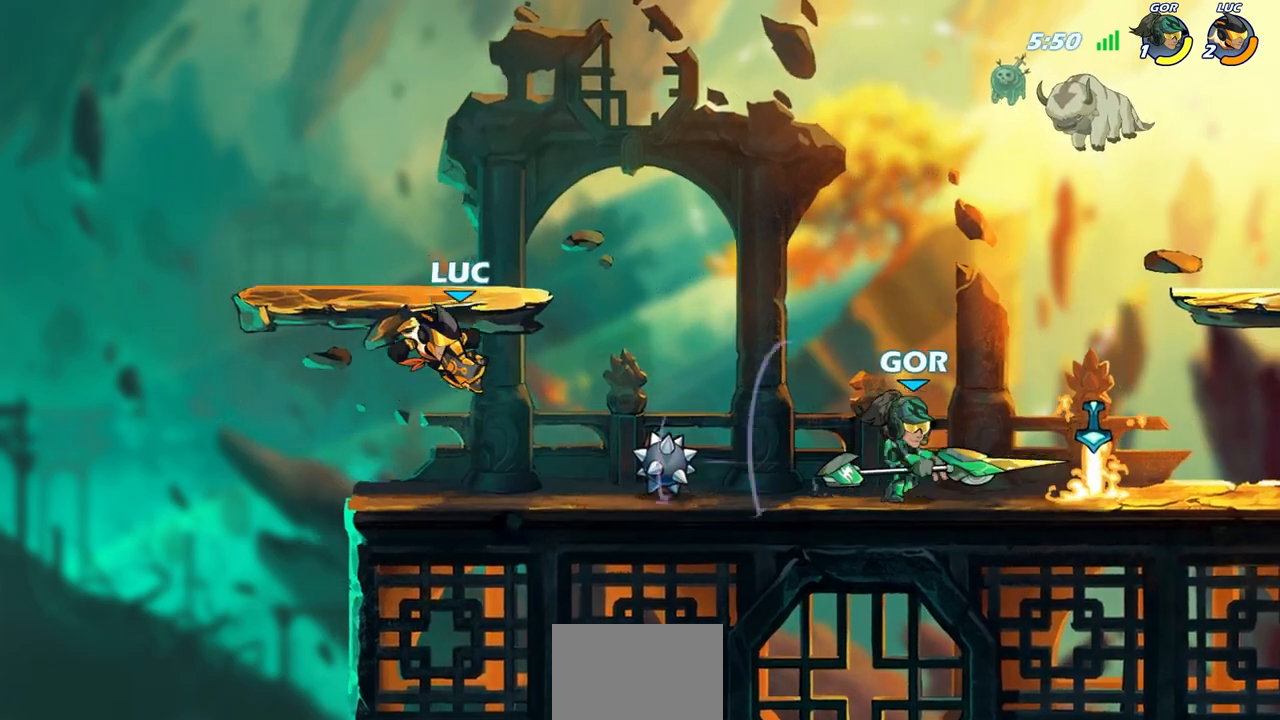
{"buttons": [], "left_stick": "up-left", "right_stick": "center", "events": [[33, "SQUARE", "up"], [317, "left_stick", "up-left"]]}
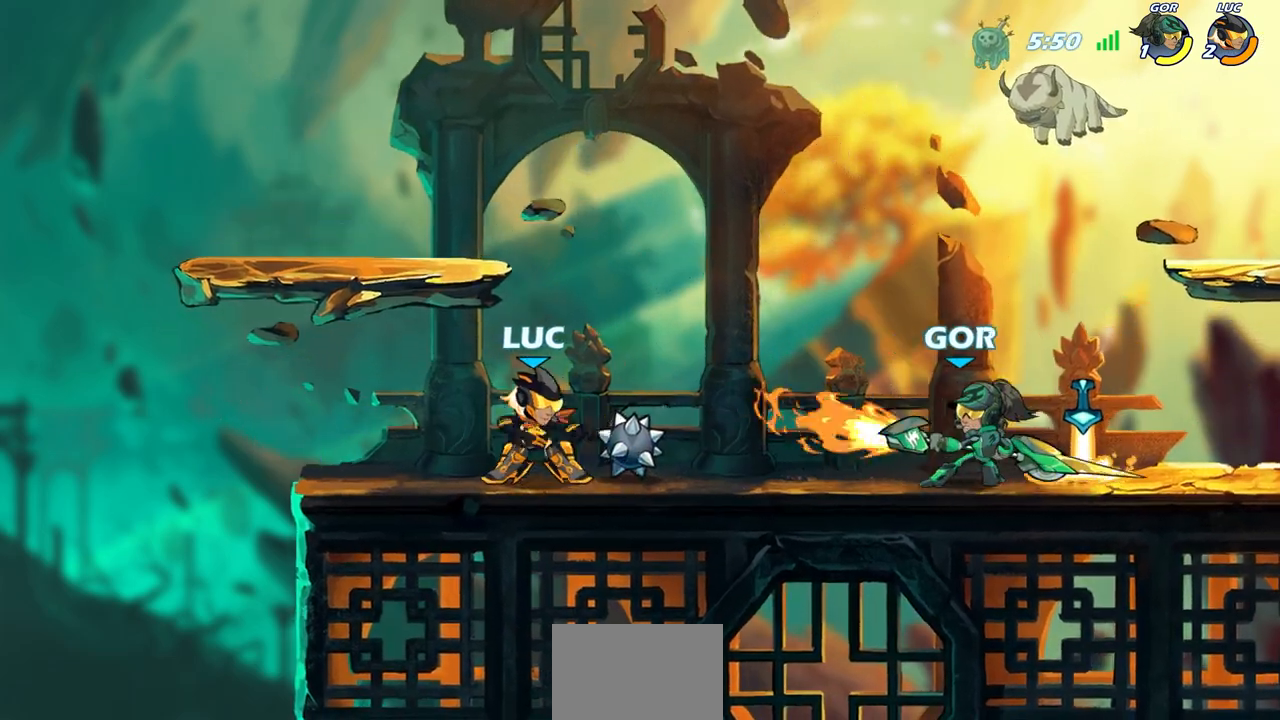
{"buttons": [], "left_stick": "right", "right_stick": "center", "events": [[67, "CROSS", "down"], [150, "left_stick", "up-right"], [183, "CROSS", "up"], [300, "left_stick", "right"]]}